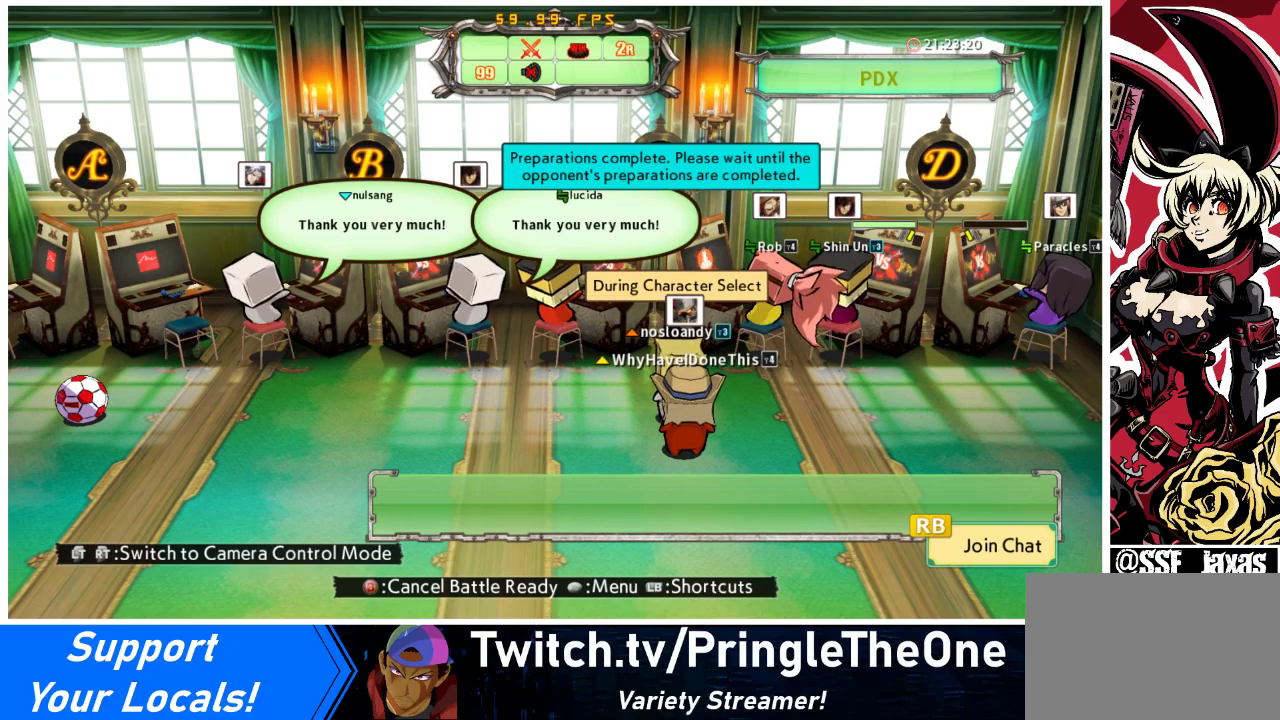
Gameplay with a controller (arcade stick); each line is a JSON object with the inputs held at the frame after it. "events" lists button and stick changes between this image and that frame as [ms after this image, input, new state], when the widget could be followed in between. Not read: L3 R3 other_buttons.
{"buttons": ["CROSS"], "events": [[433, "CROSS", "down"]]}
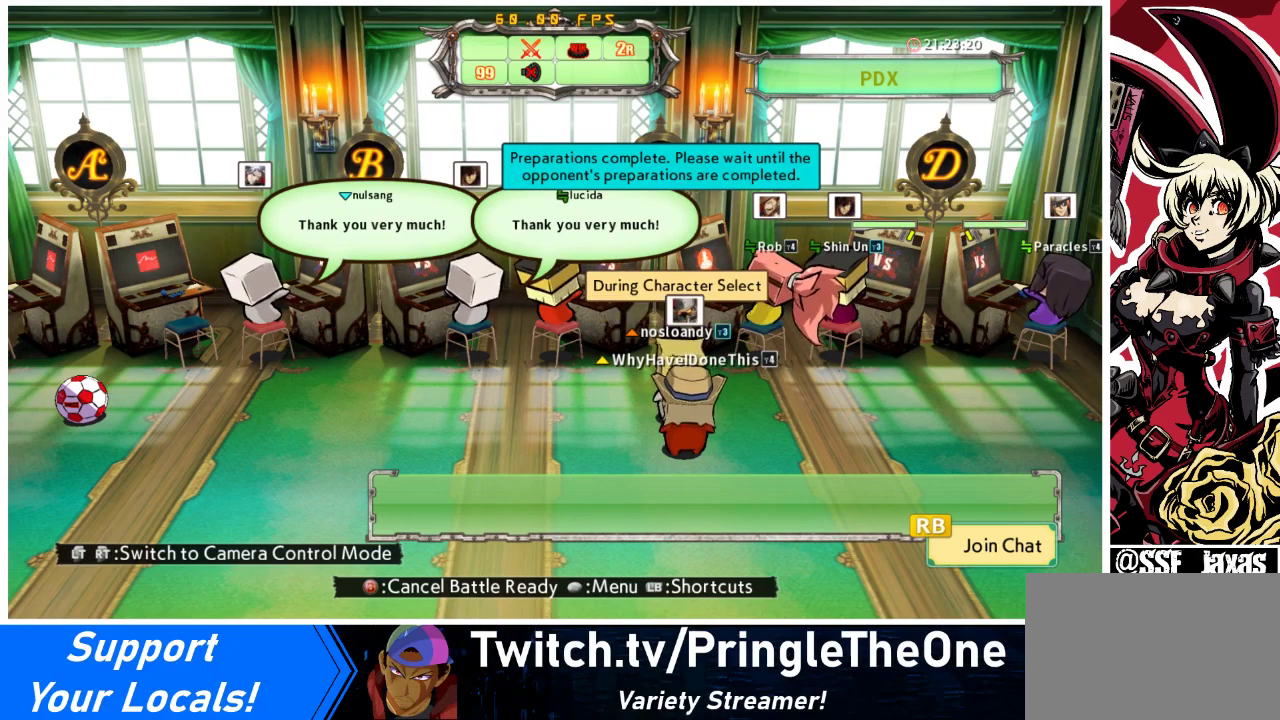
{"buttons": ["CROSS"], "events": [[33, "CROSS", "up"], [167, "CROSS", "down"], [267, "CROSS", "up"], [433, "CROSS", "down"]]}
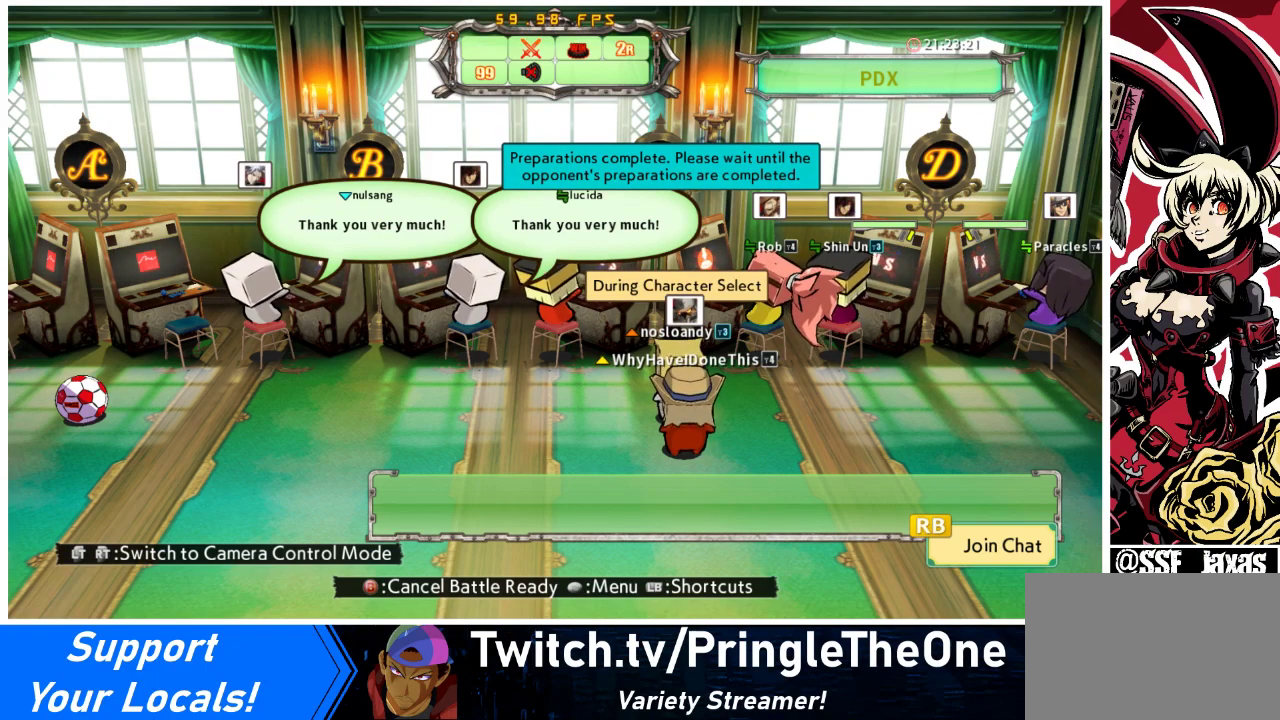
{"buttons": ["CROSS"], "events": [[33, "CROSS", "up"], [167, "CROSS", "down"], [267, "CROSS", "up"], [367, "CROSS", "down"]]}
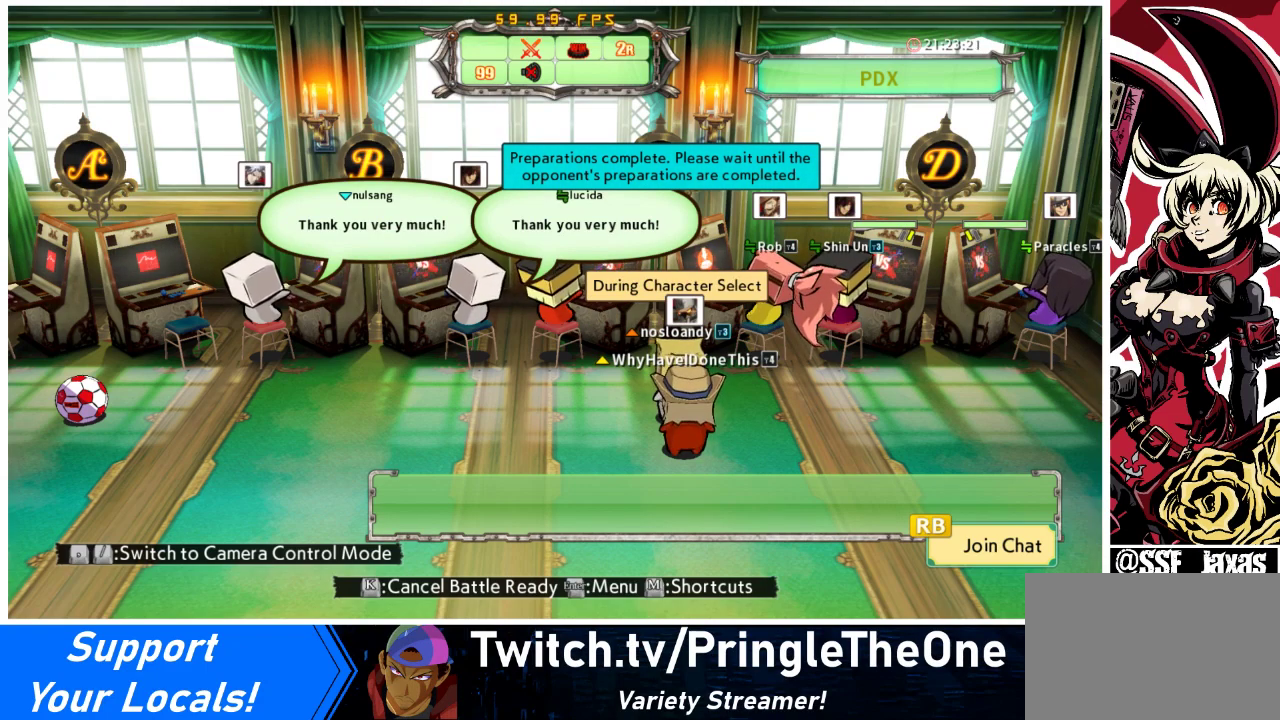
{"buttons": [], "events": [[67, "CROSS", "up"]]}
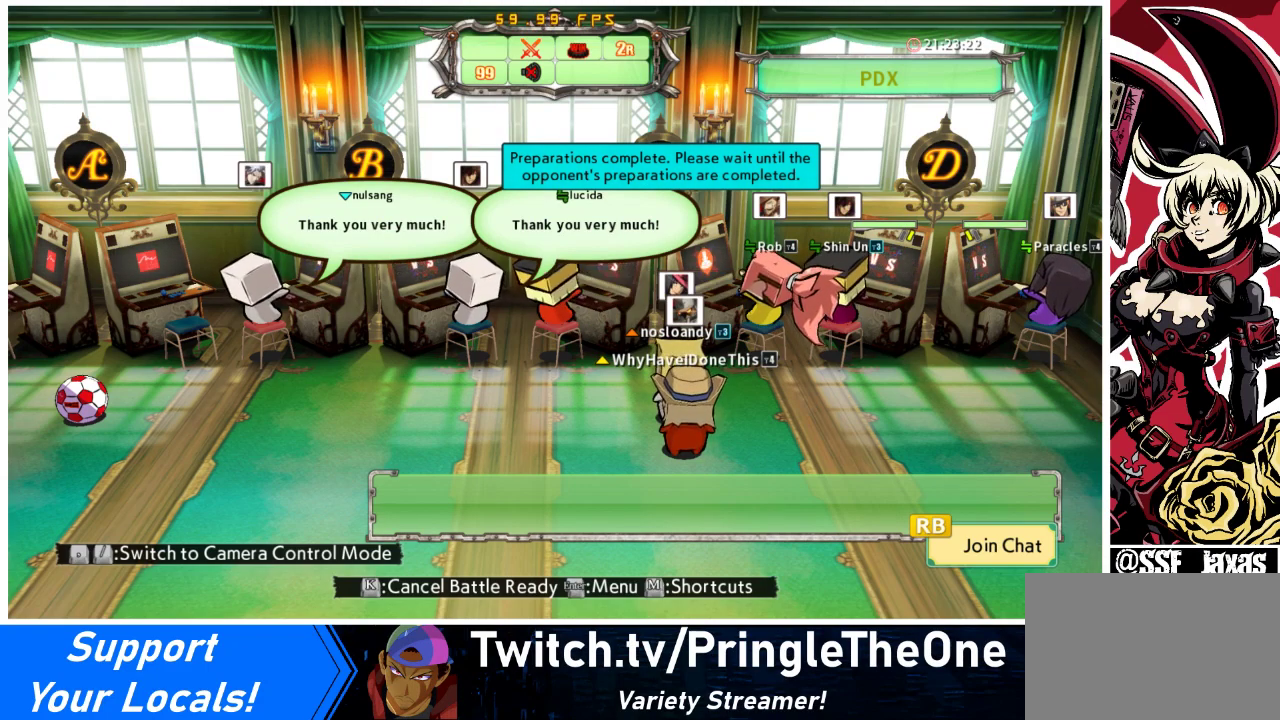
{"buttons": [], "events": []}
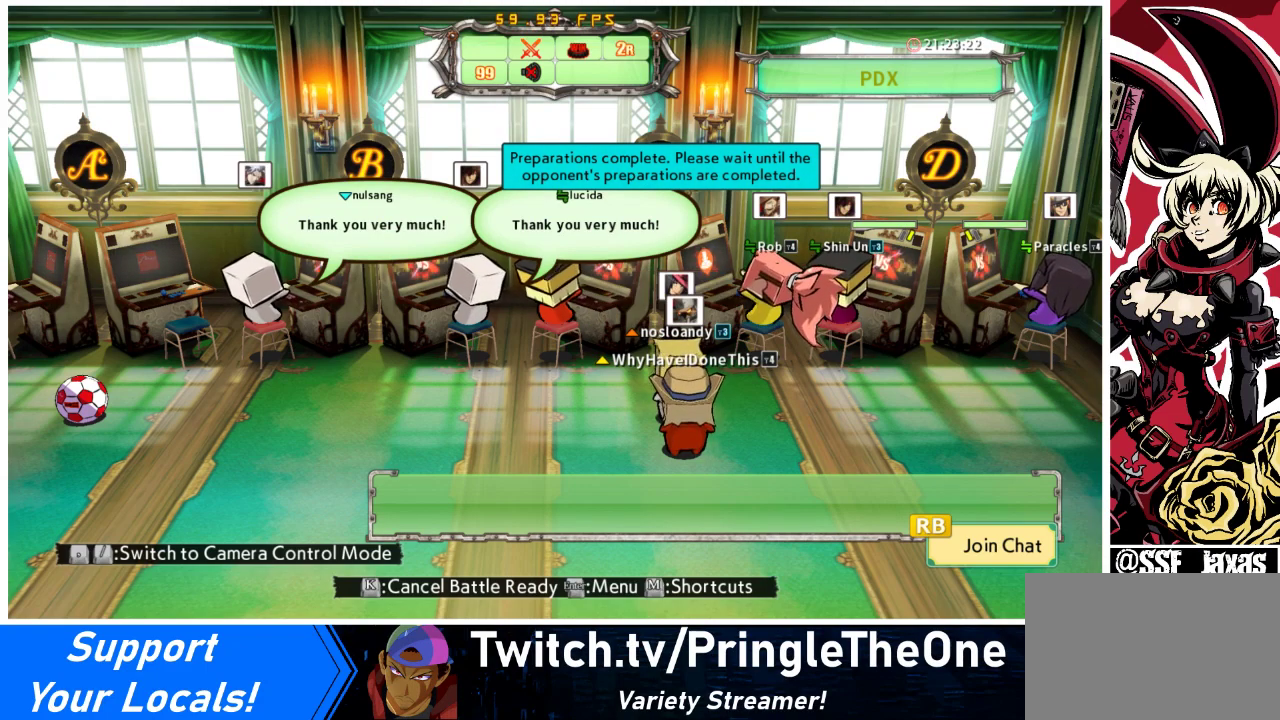
{"buttons": [], "events": []}
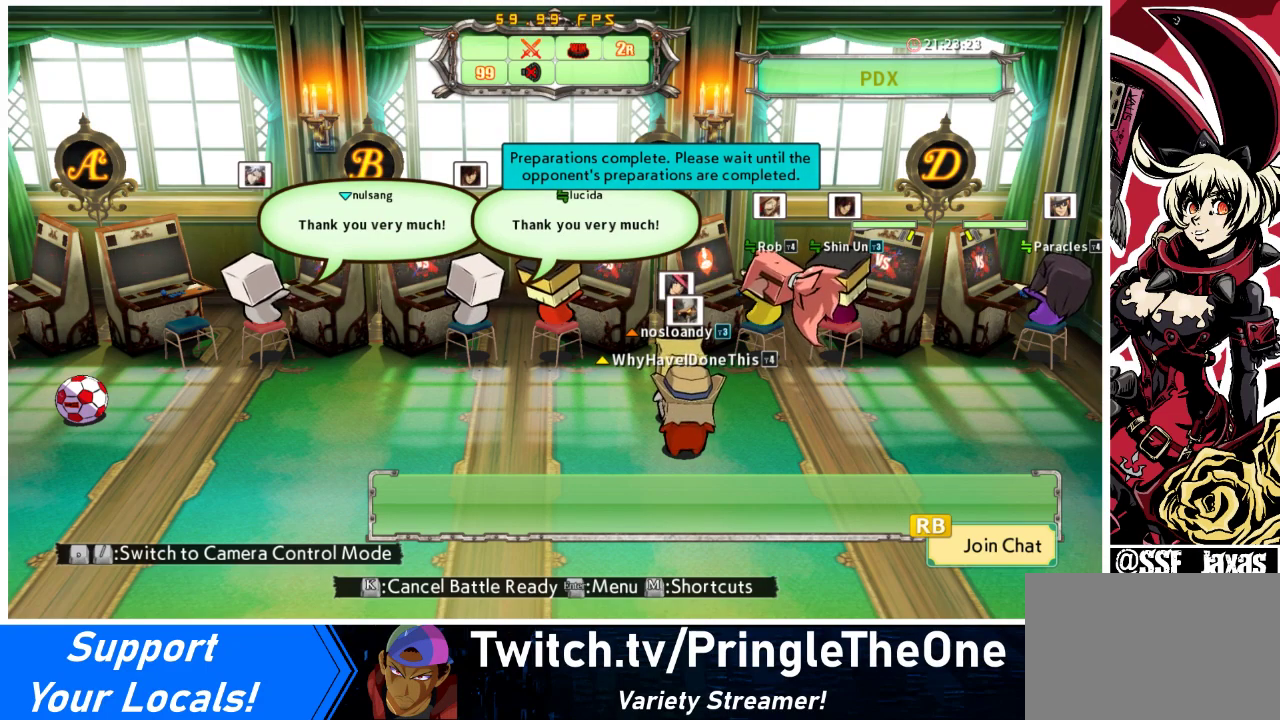
{"buttons": [], "events": []}
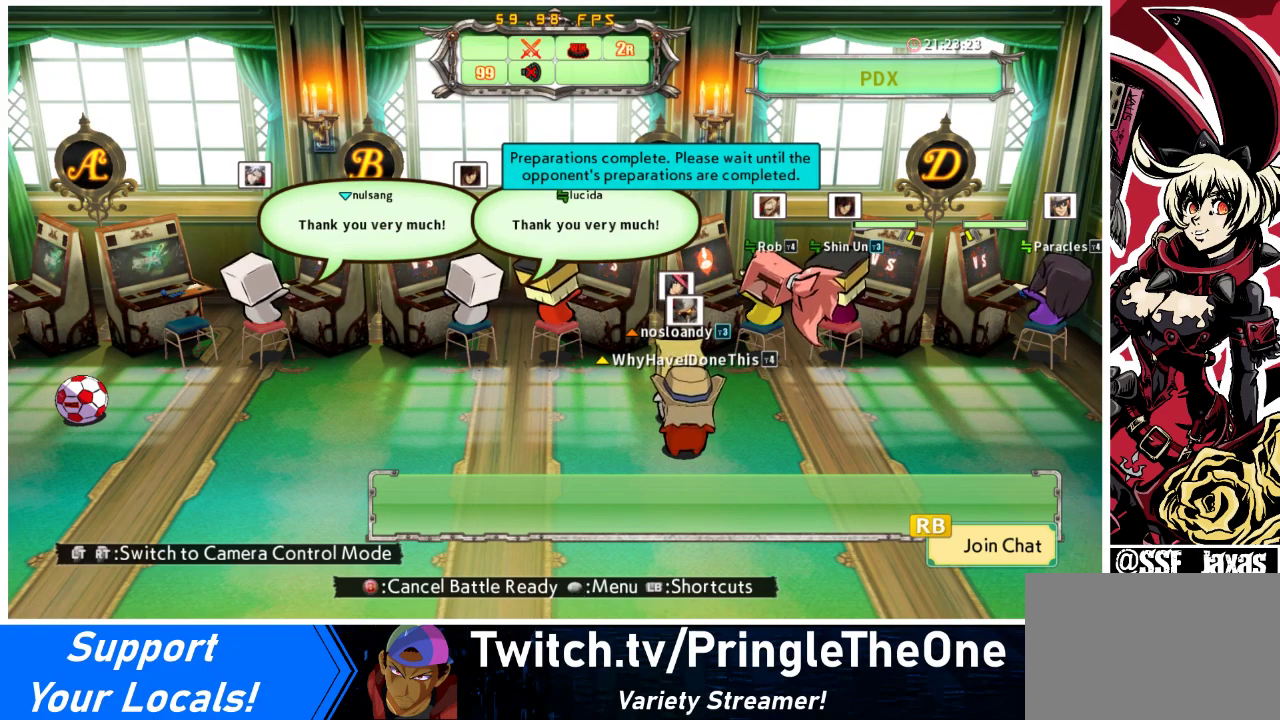
{"buttons": [], "events": []}
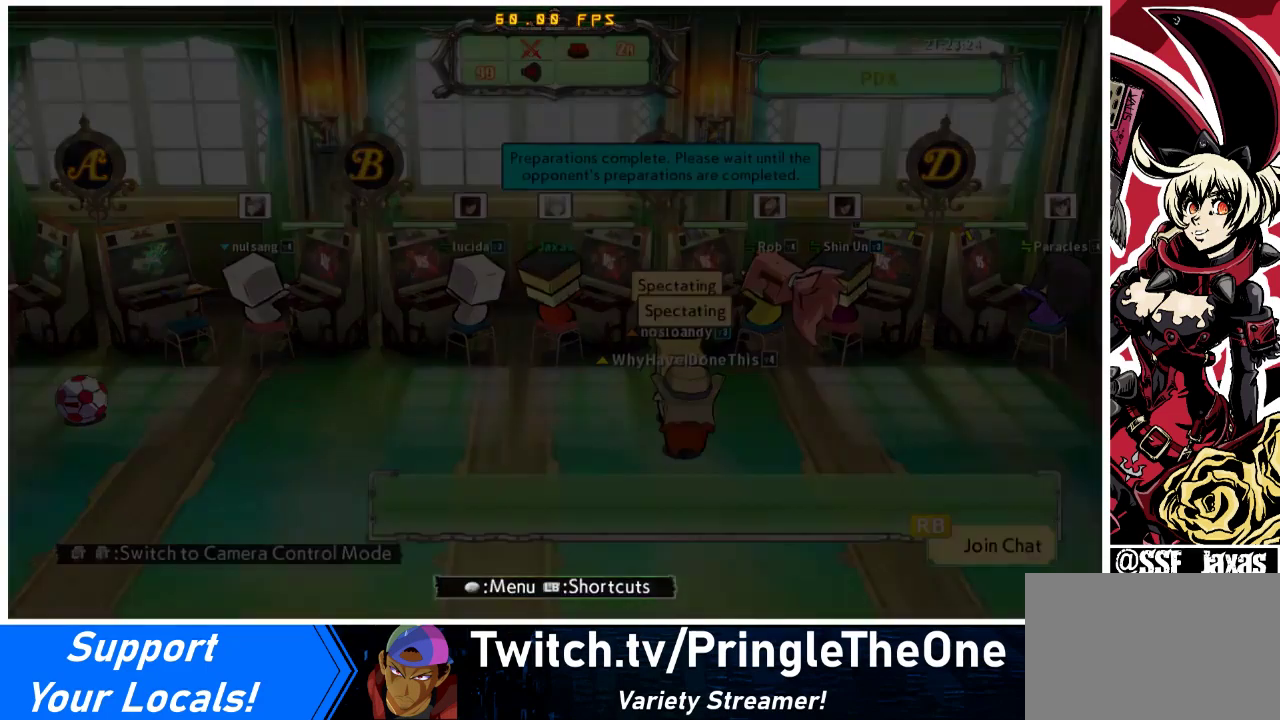
{"buttons": [], "events": []}
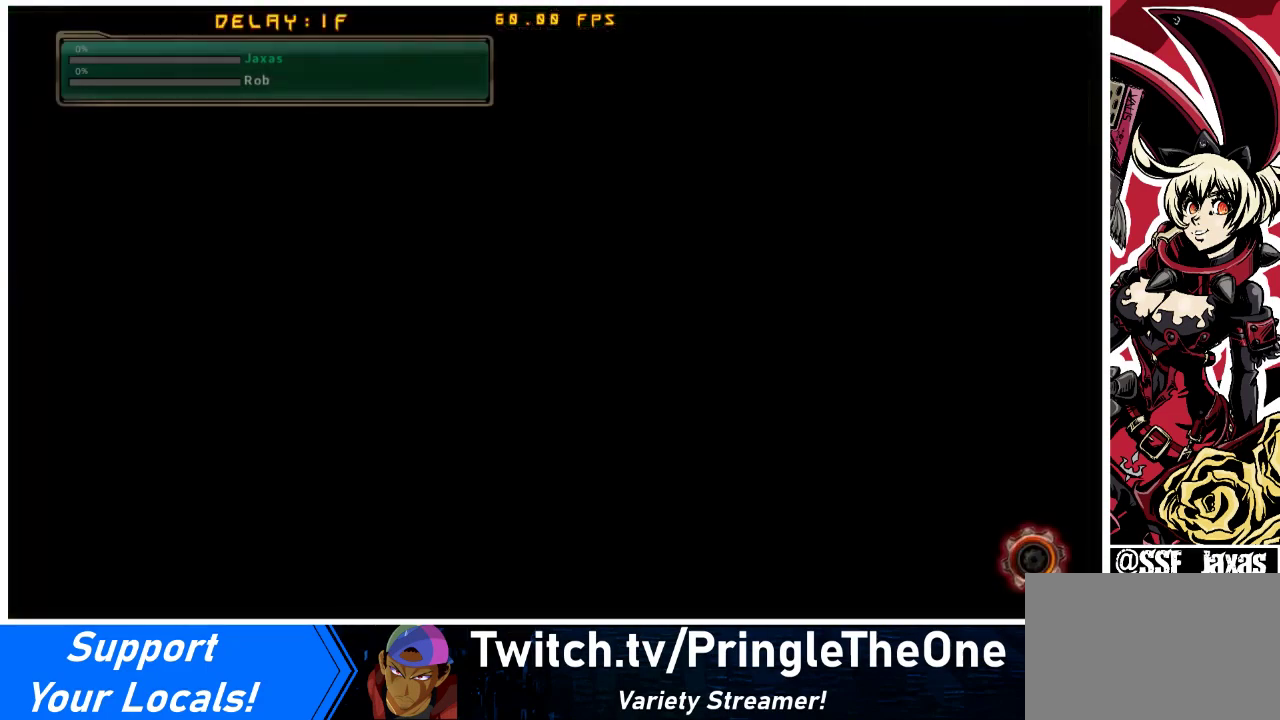
{"buttons": [], "events": []}
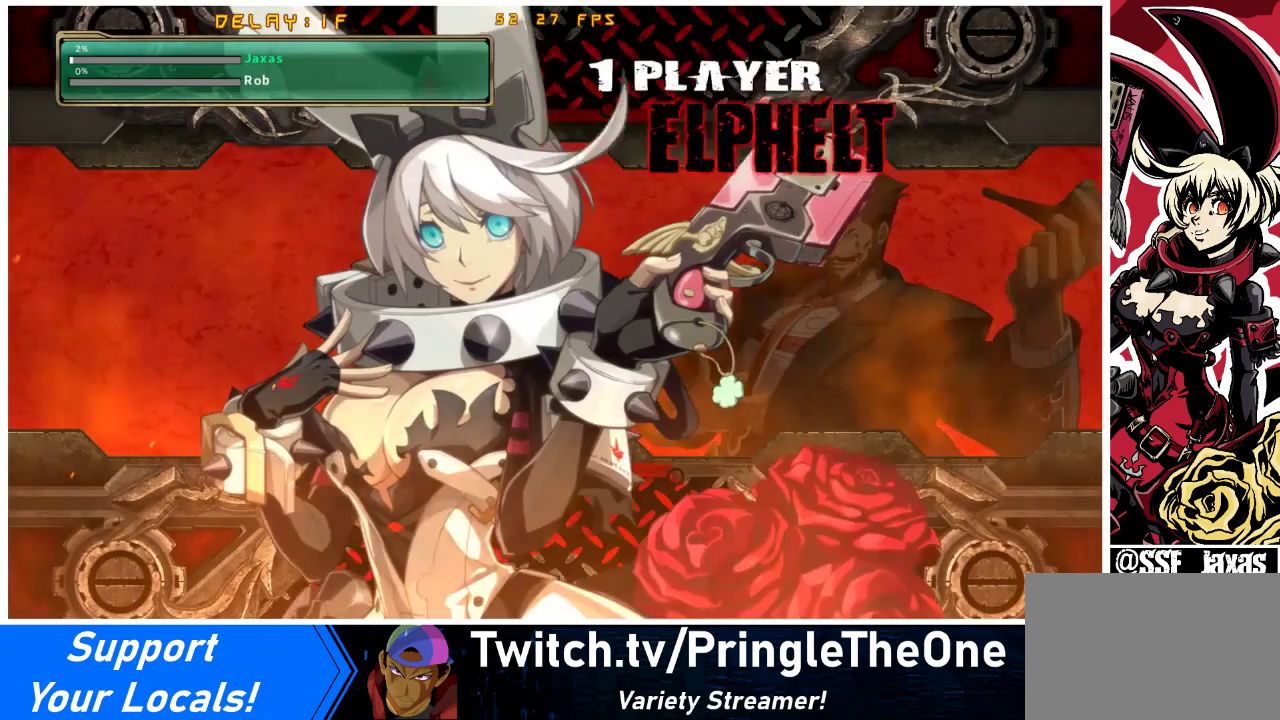
{"buttons": [], "events": []}
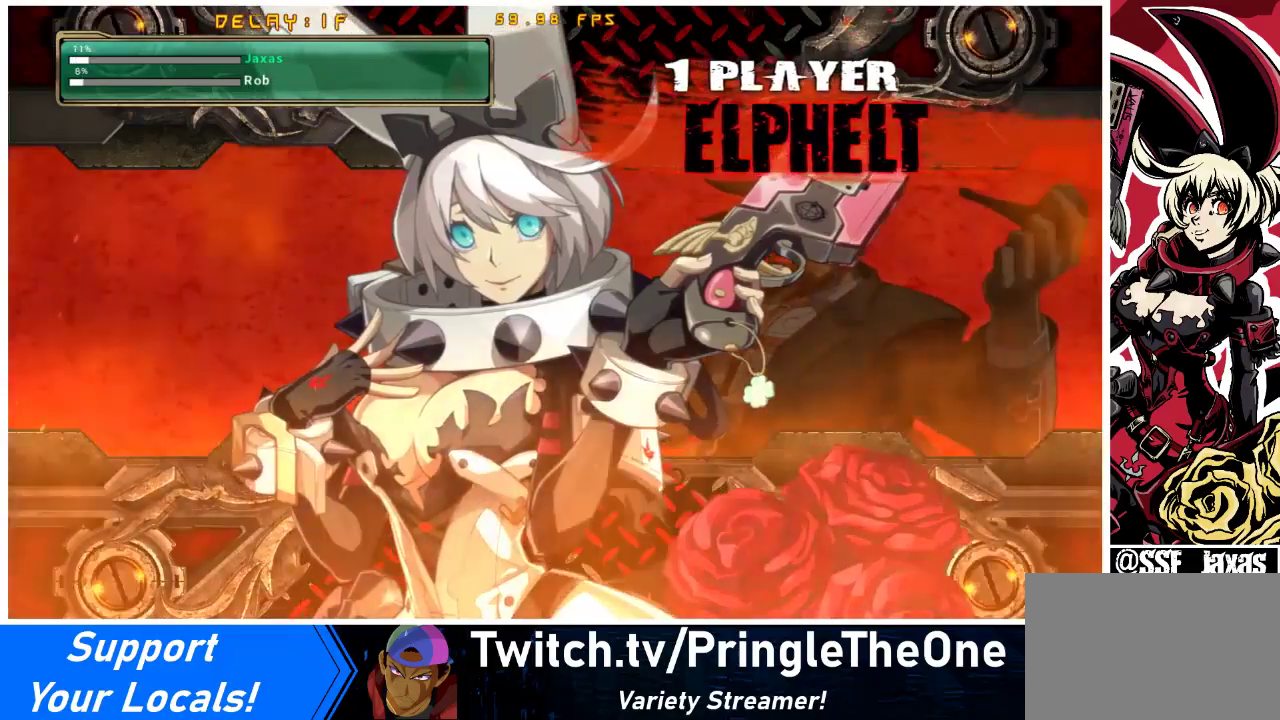
{"buttons": [], "events": []}
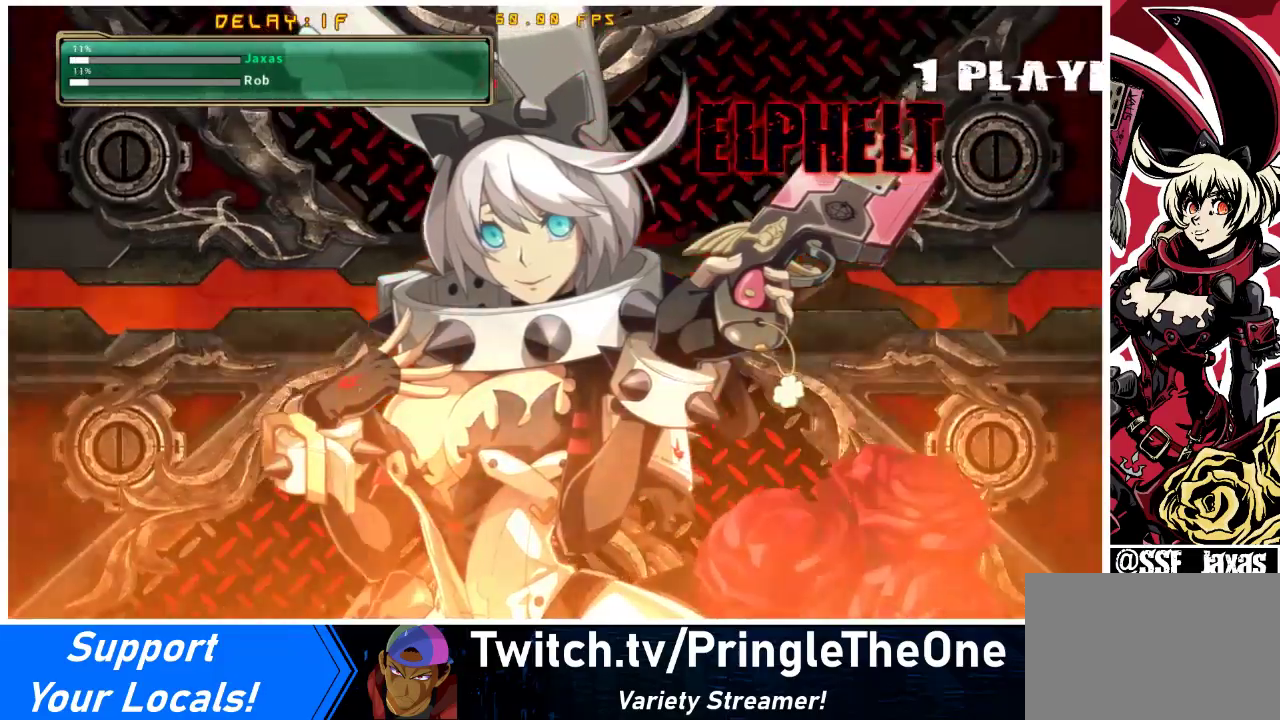
{"buttons": [], "events": []}
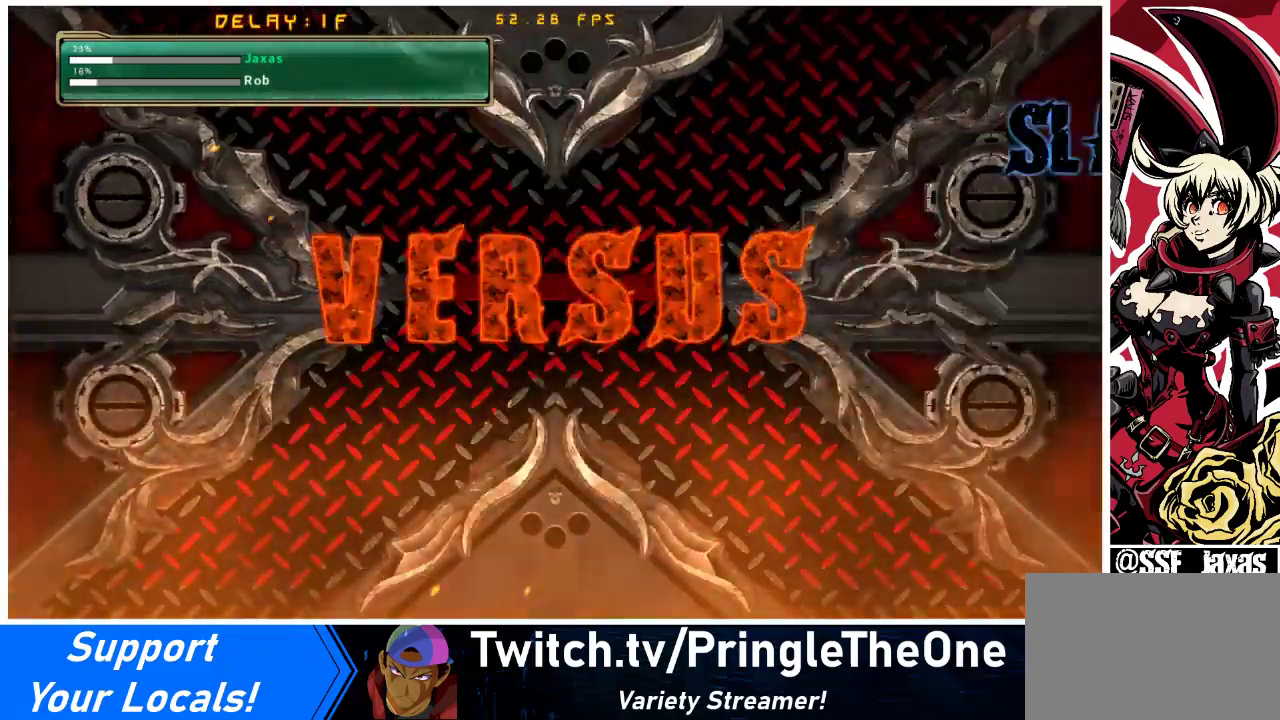
{"buttons": [], "events": [[200, "CROSS", "down"], [433, "CROSS", "up"]]}
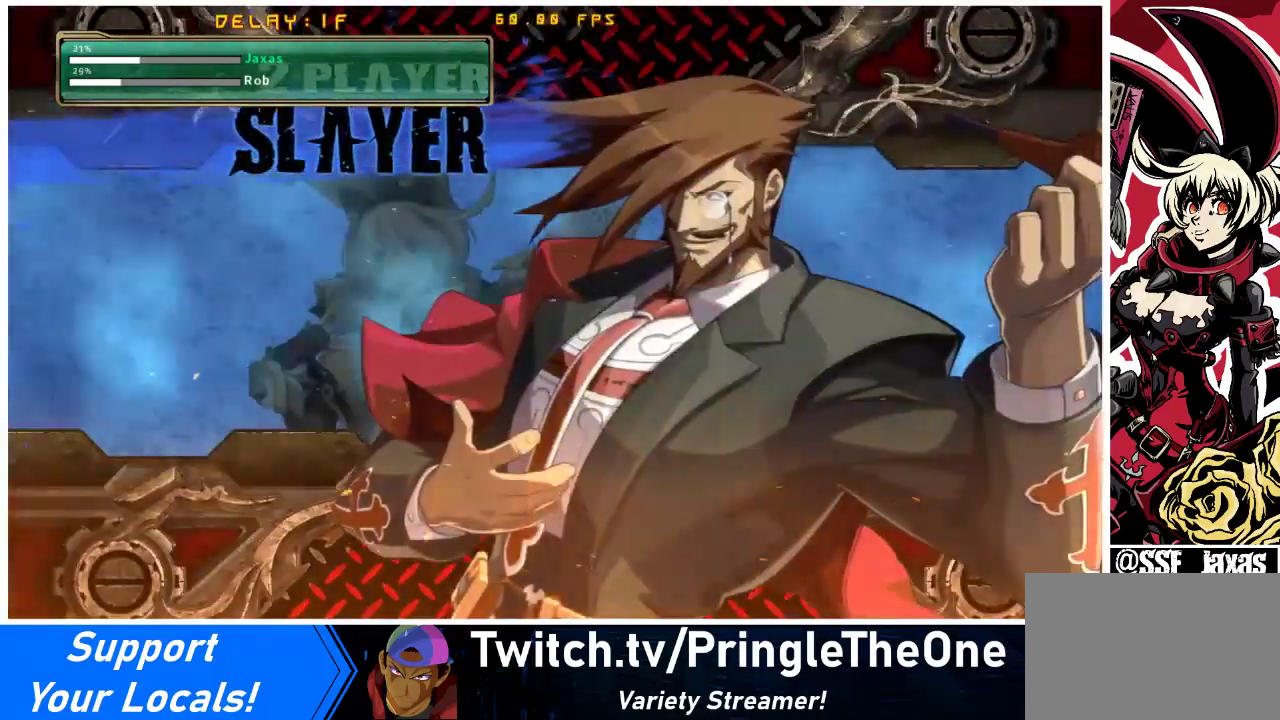
{"buttons": [], "events": [[233, "CROSS", "down"], [367, "CROSS", "up"]]}